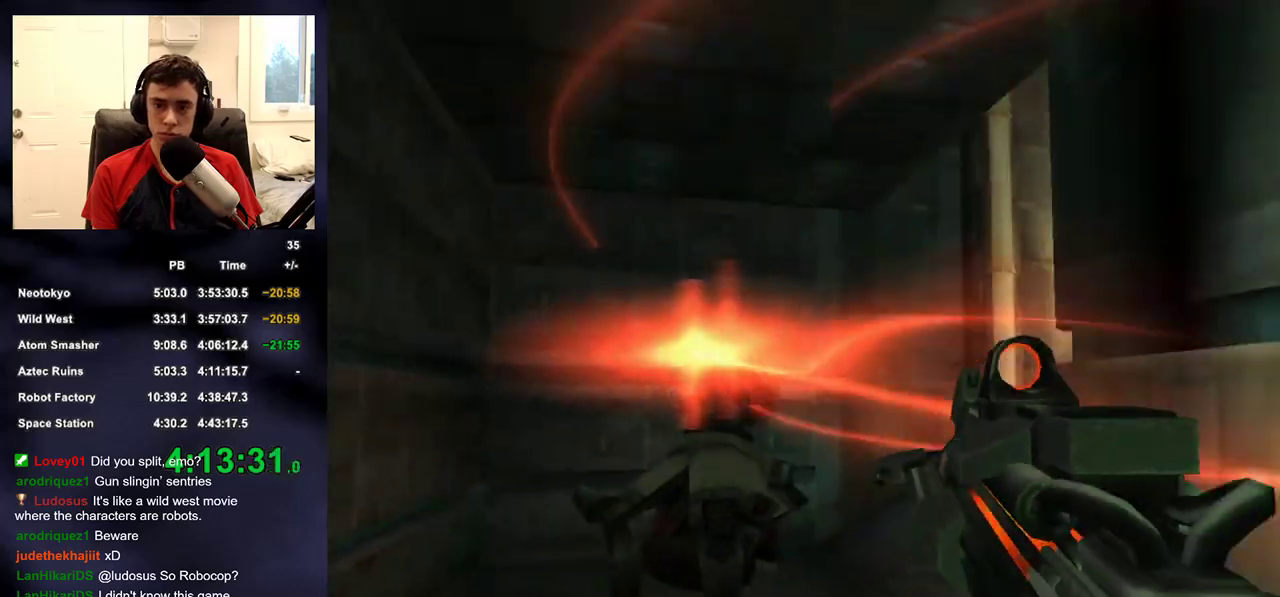
Gameplay with a controller (PlayStation layout); each line is a JSON object with the inputs held at the frame after it. "events" lists button and stick changes between this image and that frame as [ms after this image, input, new state], when the widget could be followed in between.
{"buttons": [], "left_stick": "up-left", "right_stick": "center", "events": [[17, "right_stick", "center"], [117, "right_stick", "down-right"], [233, "right_stick", "right"], [383, "left_stick", "up-left"], [400, "right_stick", "center"]]}
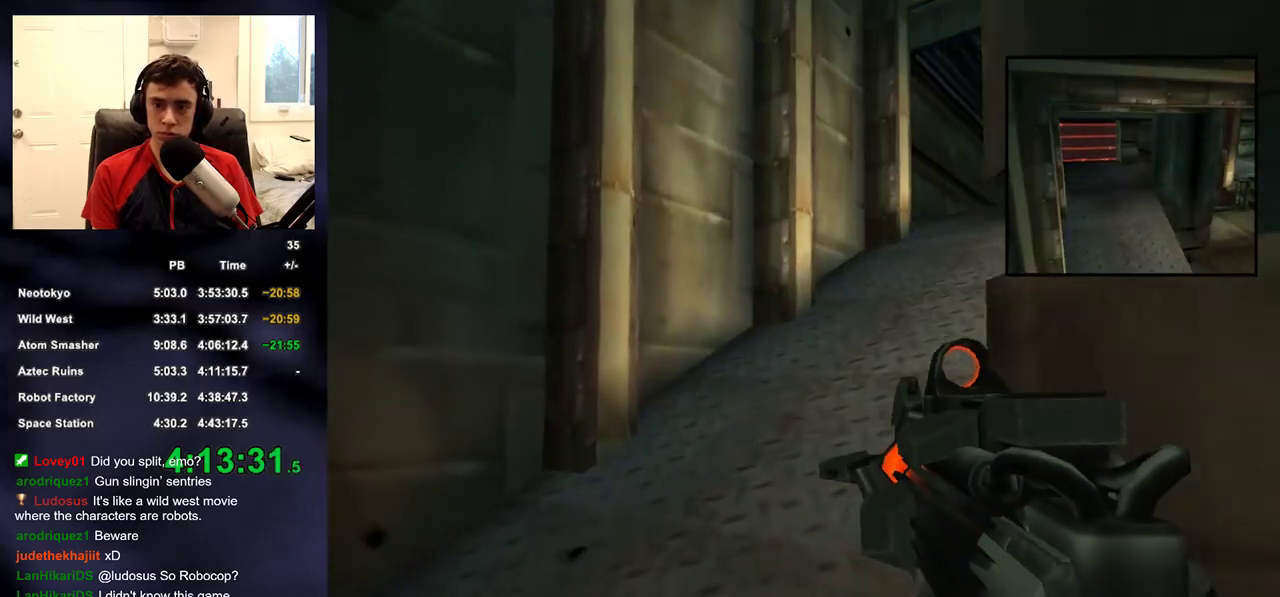
{"buttons": [], "left_stick": "up", "right_stick": "center", "events": [[17, "right_stick", "right"], [67, "right_stick", "center"], [150, "right_stick", "right"], [267, "left_stick", "up"], [300, "right_stick", "center"]]}
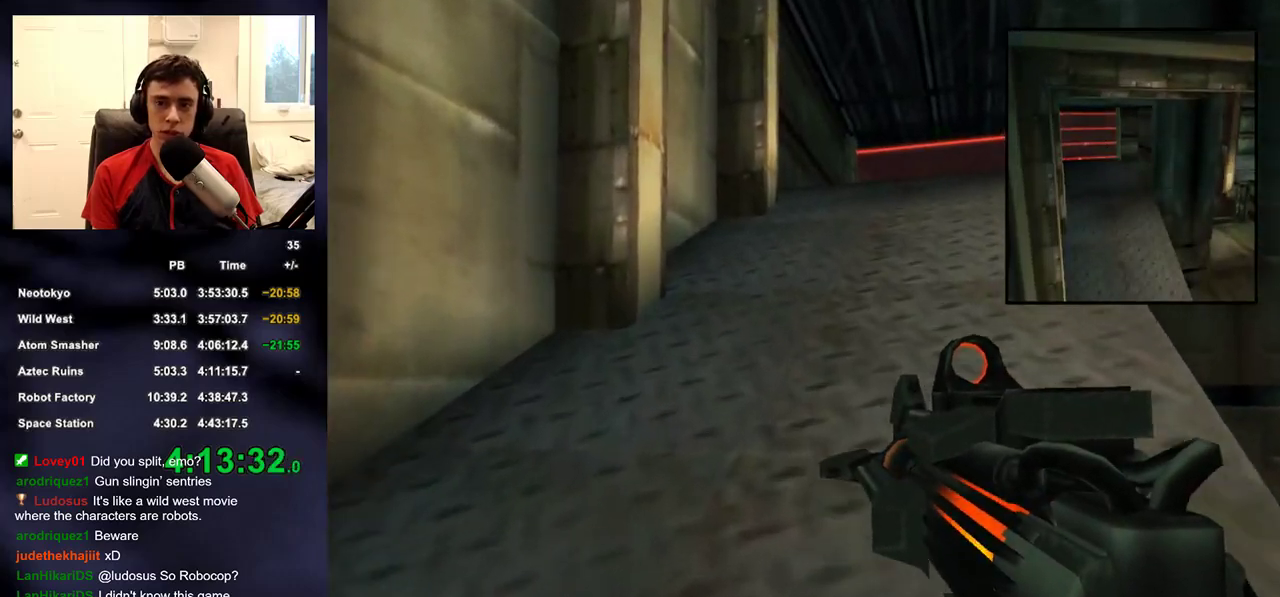
{"buttons": [], "left_stick": "up", "right_stick": "center", "events": [[33, "right_stick", "right"], [100, "right_stick", "center"]]}
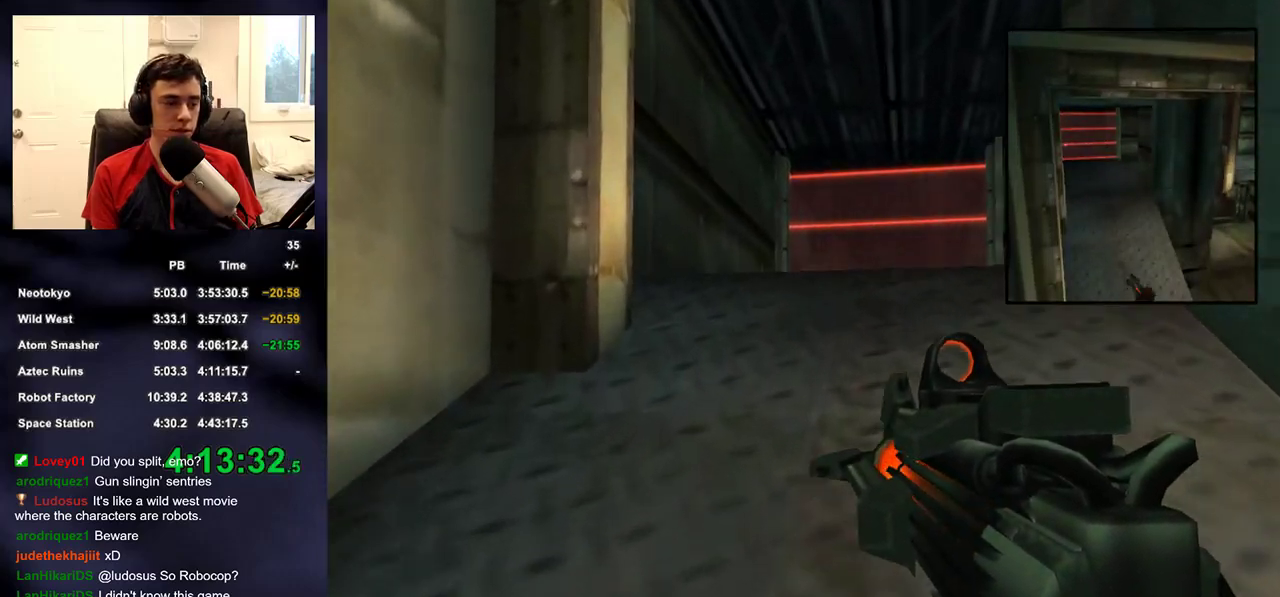
{"buttons": [], "left_stick": "up", "right_stick": "center", "events": []}
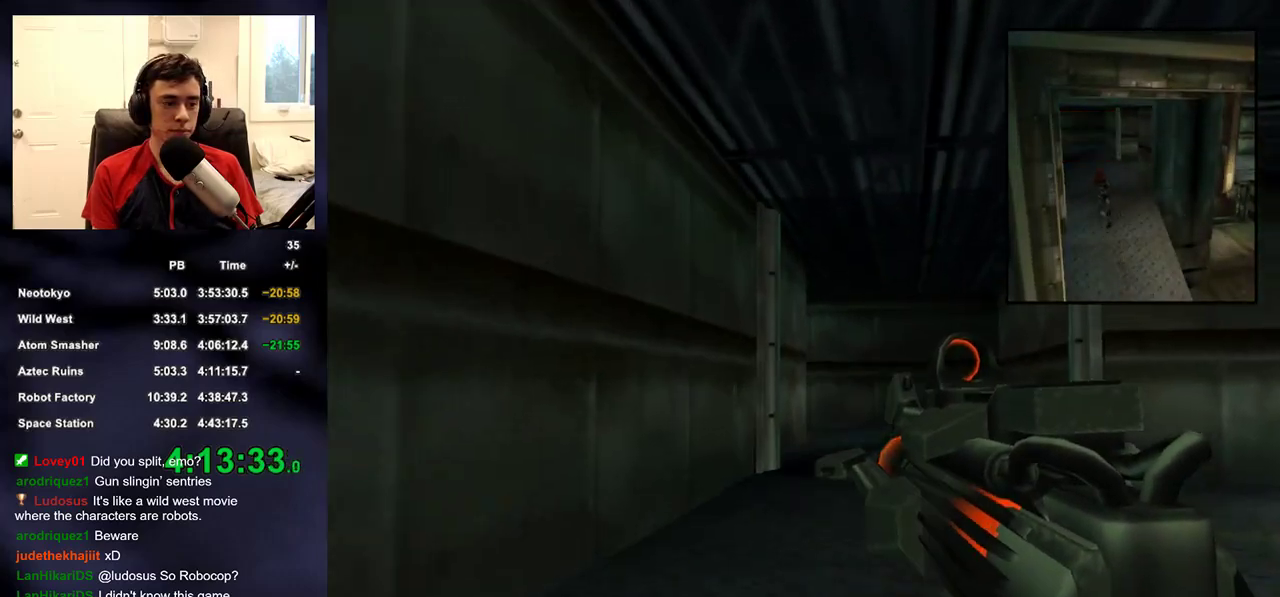
{"buttons": ["START"], "left_stick": "up", "right_stick": "center", "events": [[467, "START", "down"]]}
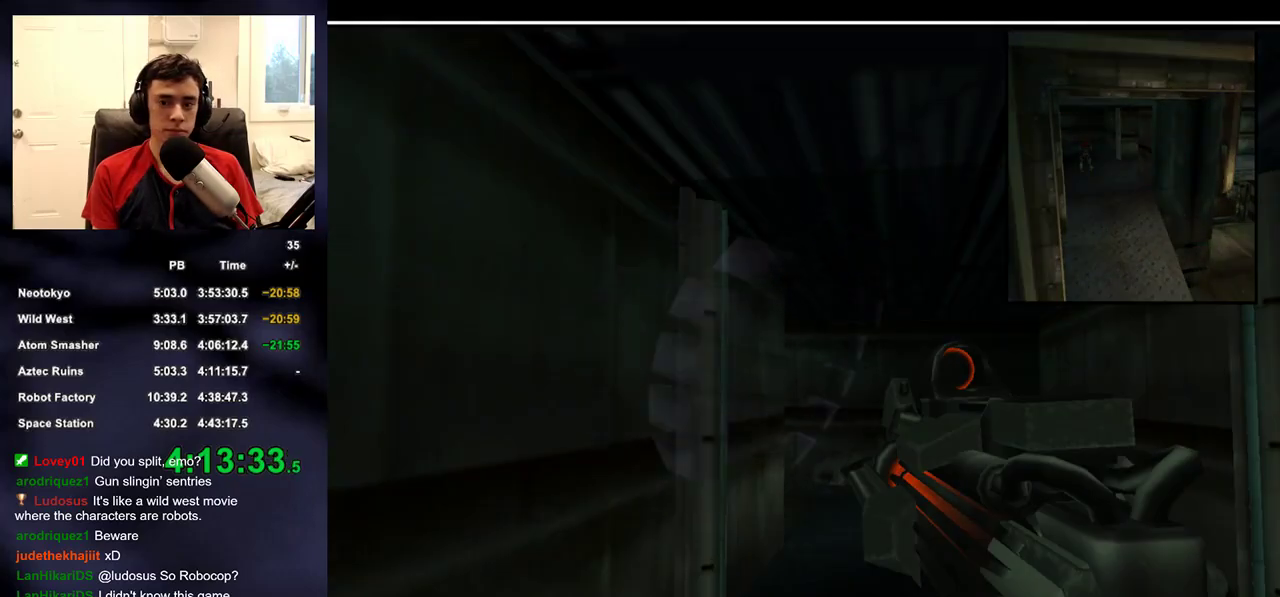
{"buttons": [], "left_stick": "up", "right_stick": "center", "events": [[33, "START", "up"]]}
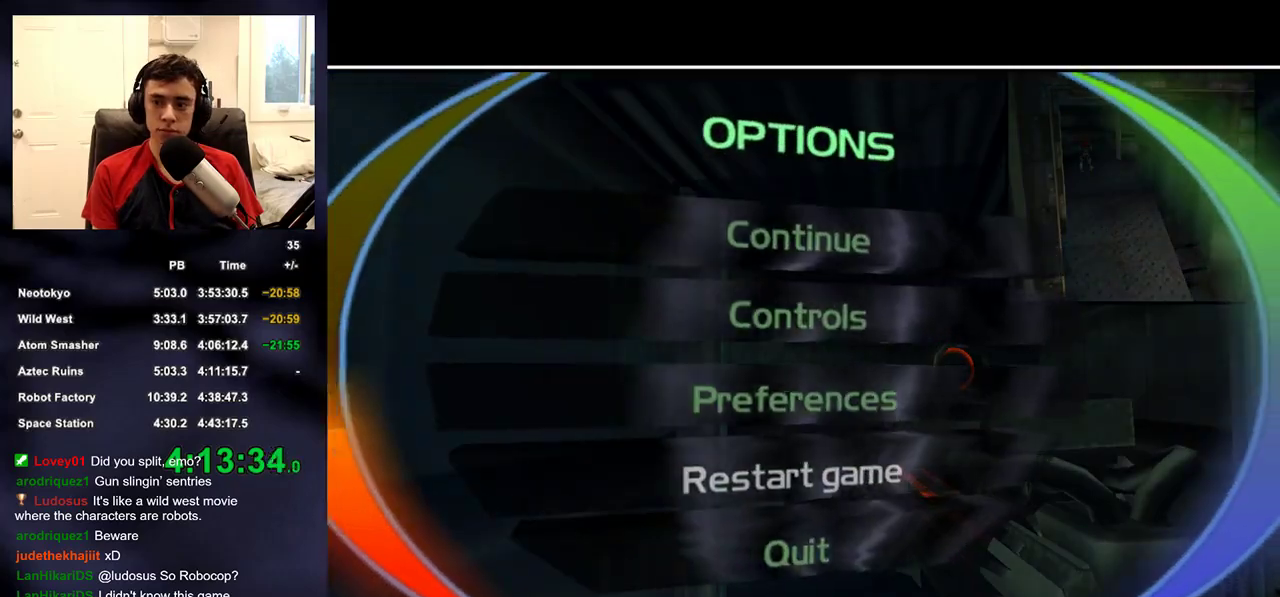
{"buttons": [], "left_stick": "up", "right_stick": "center", "events": [[50, "START", "down"], [117, "START", "up"]]}
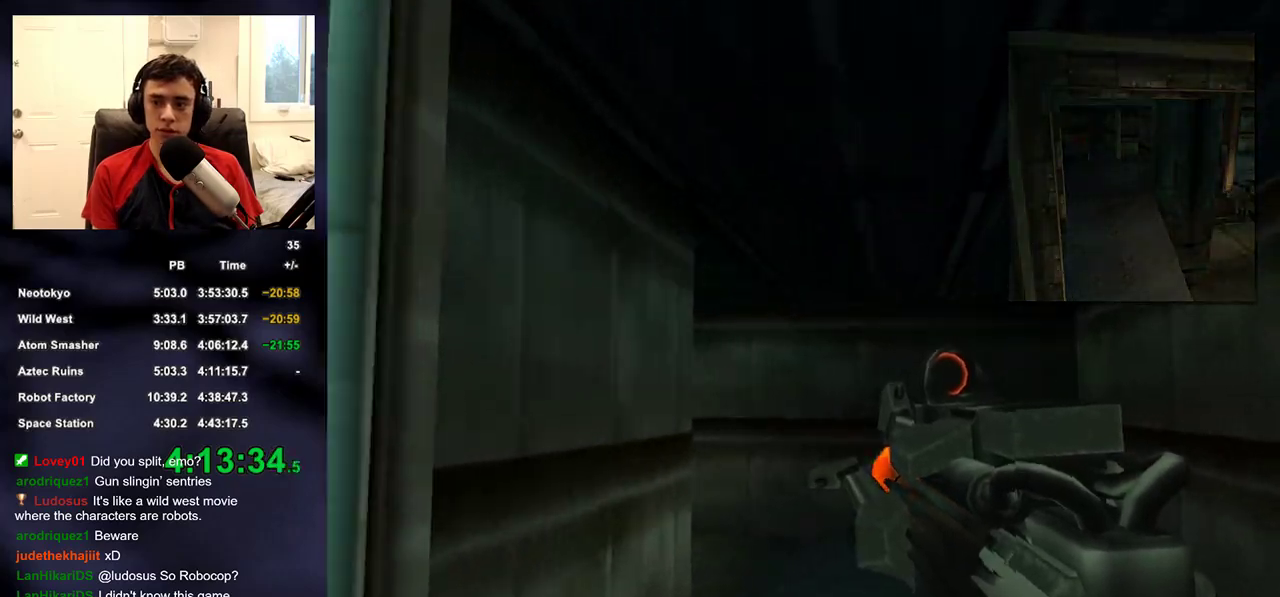
{"buttons": [], "left_stick": "up", "right_stick": "down-left", "events": [[67, "DPAD_RIGHT", "down"], [100, "DPAD_RIGHT", "up"], [200, "DPAD_RIGHT", "down"], [350, "DPAD_RIGHT", "up"], [483, "right_stick", "down-left"]]}
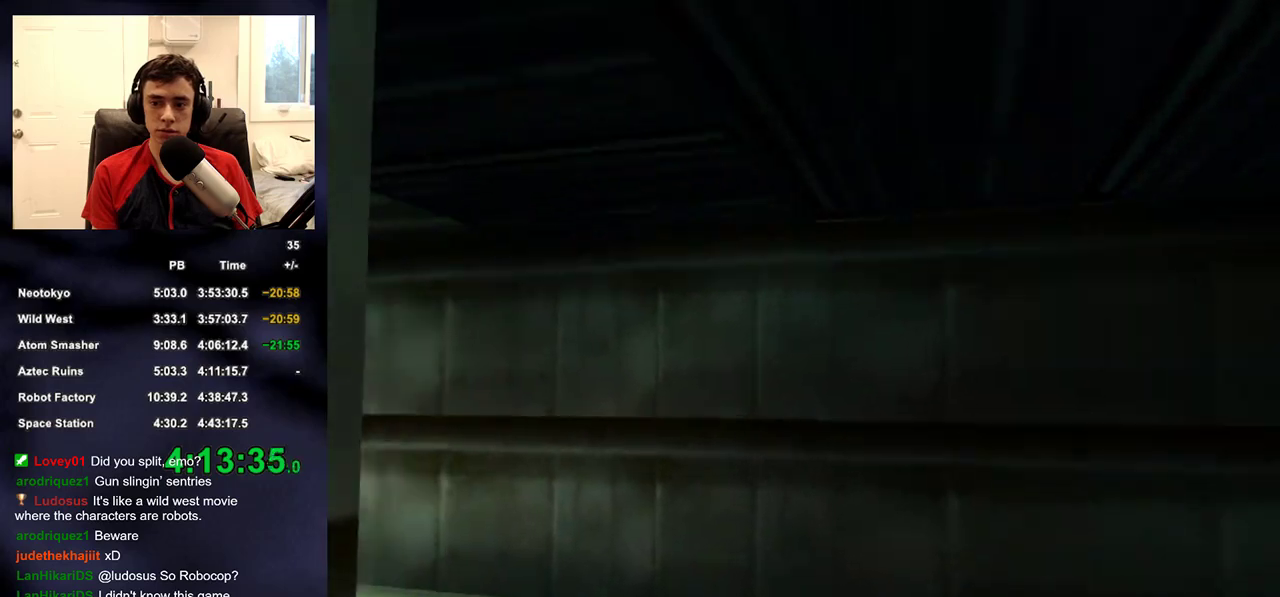
{"buttons": [], "left_stick": "up", "right_stick": "center", "events": [[183, "right_stick", "left"], [383, "DPAD_LEFT", "down"], [417, "right_stick", "center"], [483, "DPAD_LEFT", "up"]]}
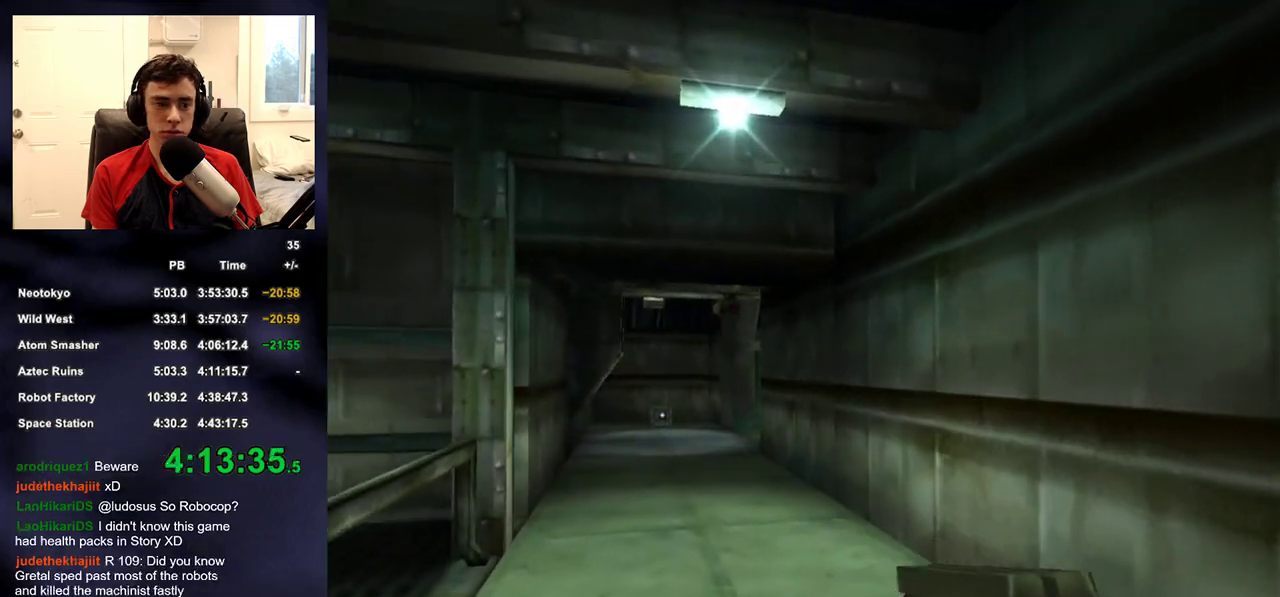
{"buttons": [], "left_stick": "up-left", "right_stick": "right", "events": [[150, "DPAD_RIGHT", "down"], [267, "DPAD_RIGHT", "up"], [333, "right_stick", "right"], [467, "left_stick", "up-left"]]}
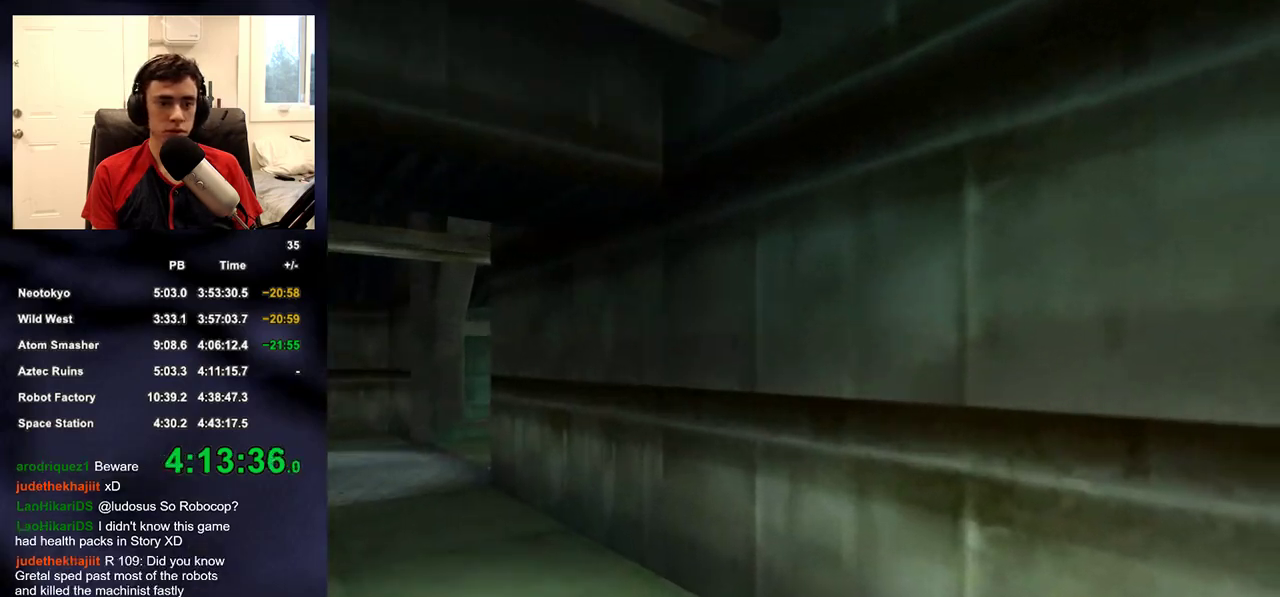
{"buttons": ["DPAD_DOWN", "DPAD_LEFT"], "left_stick": "up-left", "right_stick": "center", "events": [[133, "right_stick", "center"], [333, "right_stick", "left"], [350, "DPAD_RIGHT", "down"], [383, "DPAD_RIGHT", "up"], [467, "right_stick", "center"], [483, "DPAD_LEFT", "down"], [500, "DPAD_DOWN", "down"]]}
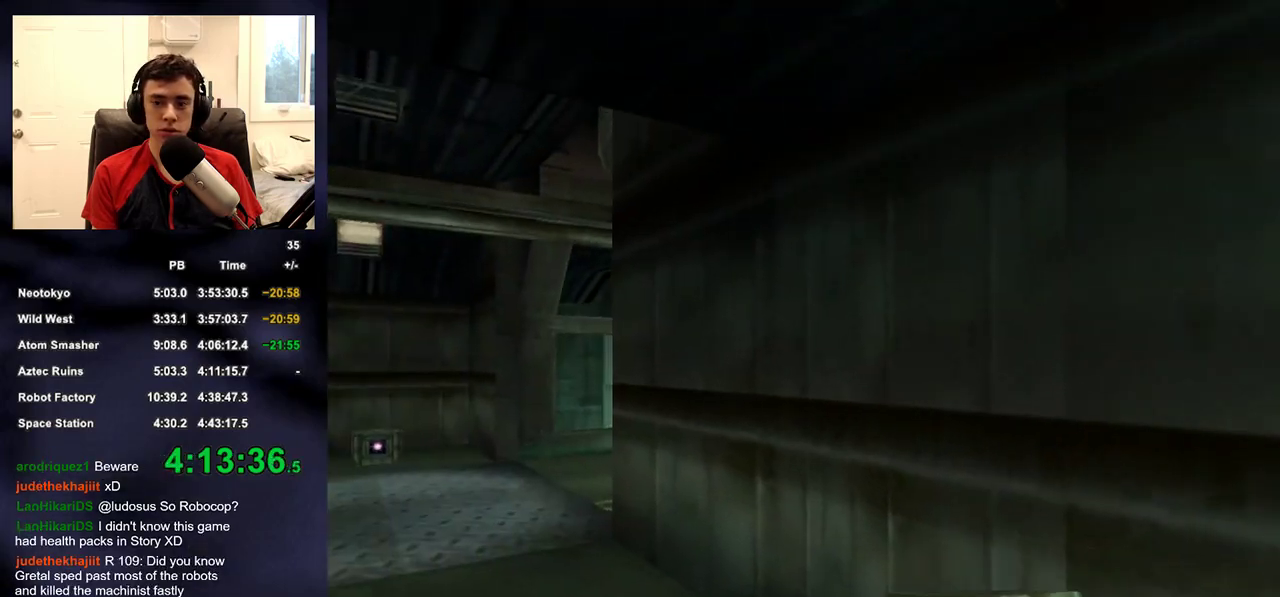
{"buttons": [], "left_stick": "up-left", "right_stick": "center", "events": [[50, "DPAD_DOWN", "up"], [100, "DPAD_LEFT", "up"], [150, "DPAD_LEFT", "down"], [217, "DPAD_LEFT", "up"], [300, "DPAD_LEFT", "down"], [317, "DPAD_LEFT", "up"]]}
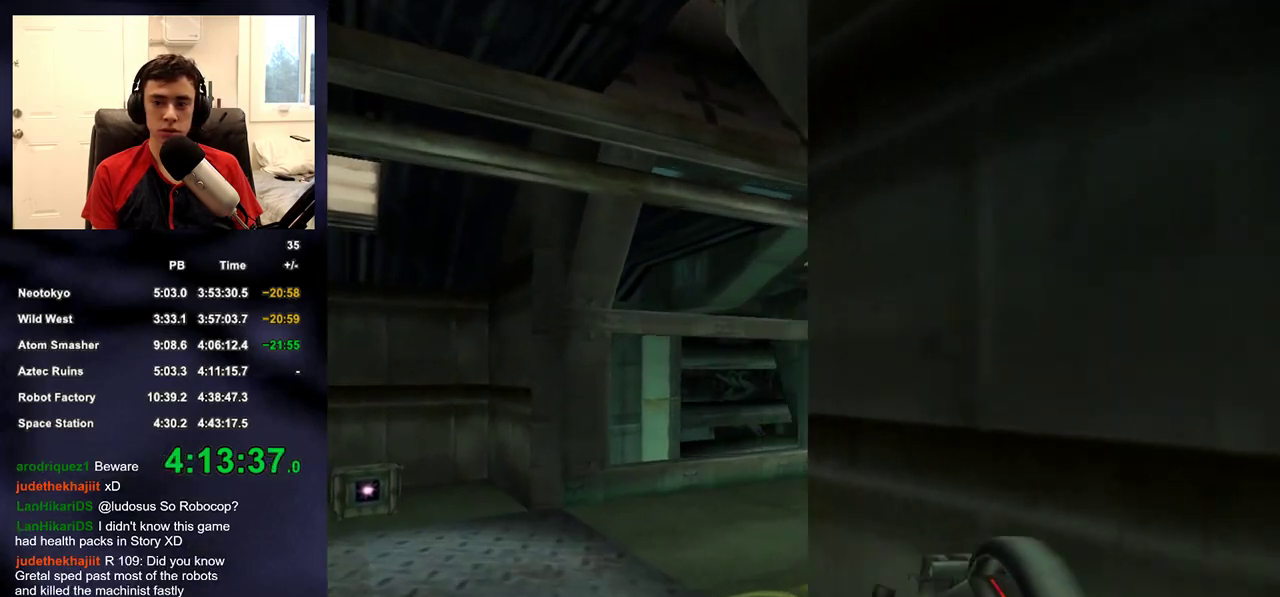
{"buttons": [], "left_stick": "left", "right_stick": "center", "events": [[33, "right_stick", "up-right"], [217, "right_stick", "center"], [350, "right_stick", "up-right"], [450, "left_stick", "left"], [467, "right_stick", "center"]]}
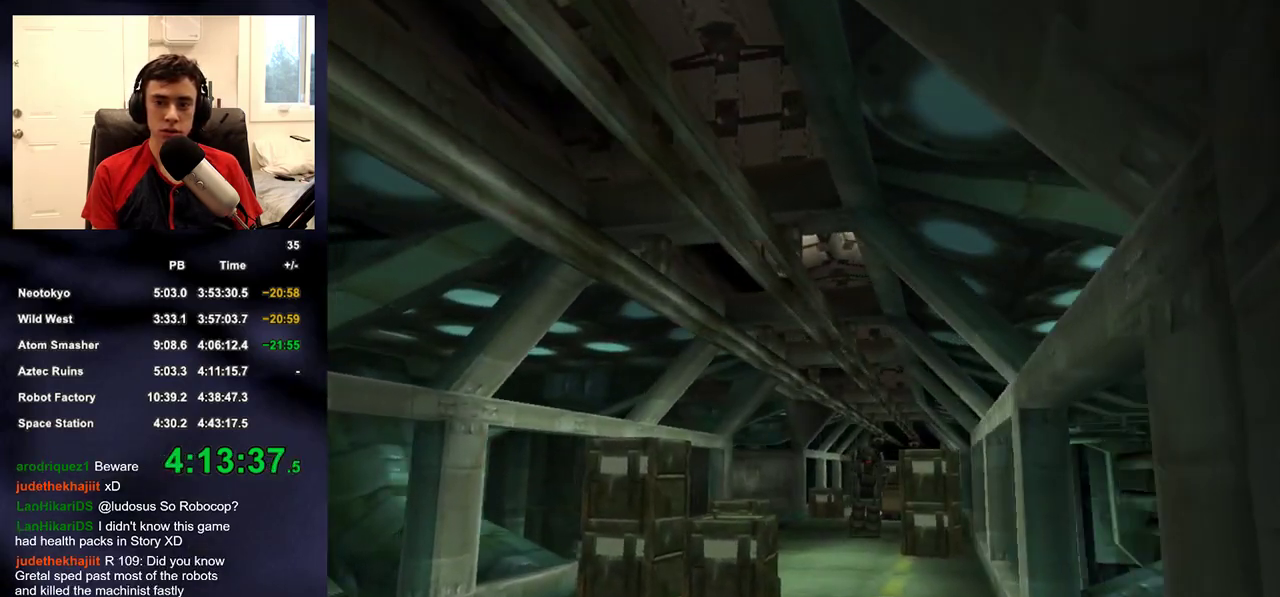
{"buttons": ["R2"], "left_stick": "down-left", "right_stick": "down-right", "events": [[50, "right_stick", "down-right"], [183, "right_stick", "center"], [200, "R2", "down"], [367, "right_stick", "down-right"], [400, "left_stick", "down-left"]]}
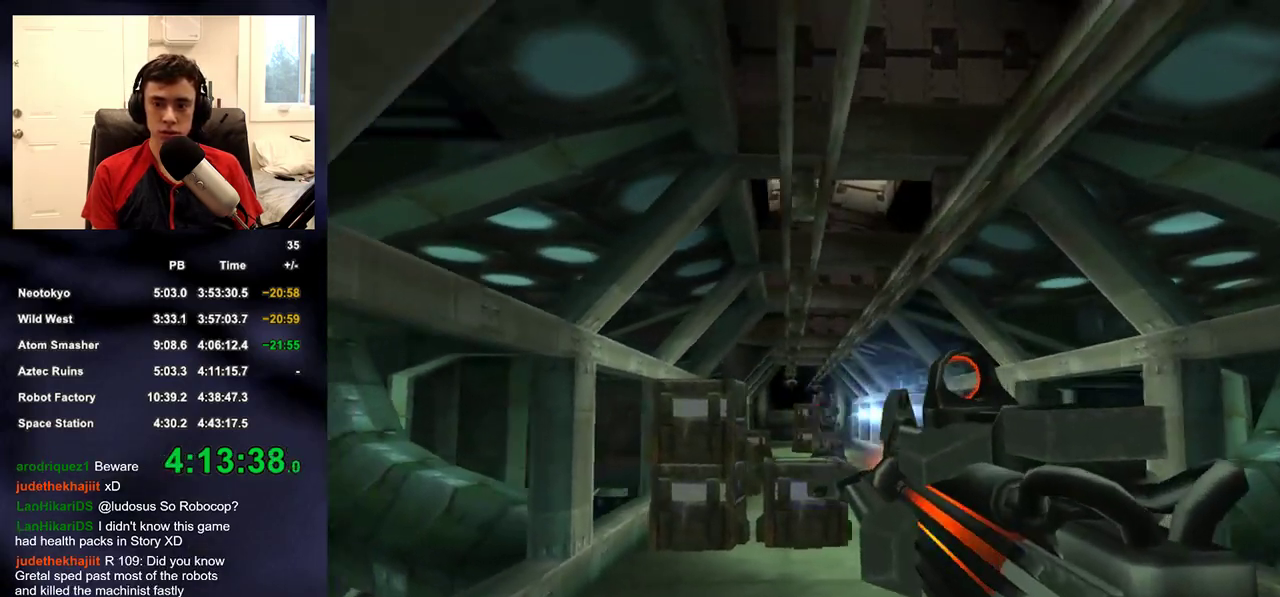
{"buttons": ["R2"], "left_stick": "up-right", "right_stick": "center", "events": [[17, "right_stick", "center"], [100, "right_stick", "right"], [167, "R2", "up"], [200, "right_stick", "center"], [233, "left_stick", "left"], [250, "R2", "down"], [383, "left_stick", "up-right"], [400, "right_stick", "down-right"], [500, "right_stick", "center"]]}
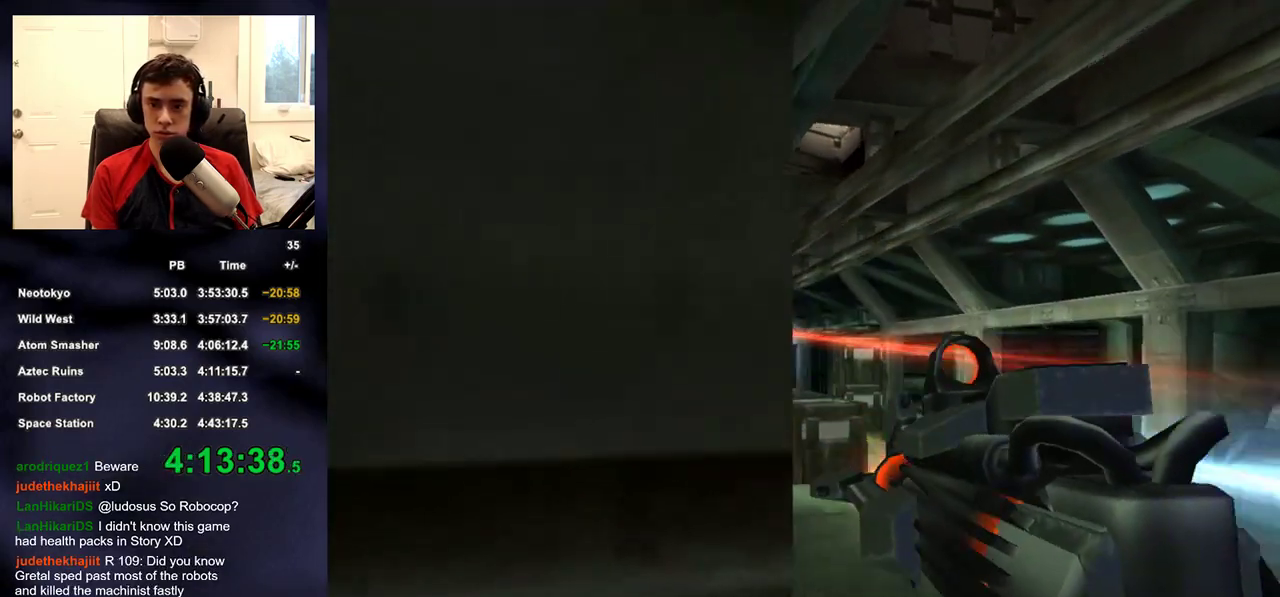
{"buttons": [], "left_stick": "right", "right_stick": "up-left", "events": [[33, "left_stick", "right"], [117, "R2", "up"], [167, "right_stick", "left"], [217, "R2", "down"], [283, "right_stick", "center"], [417, "right_stick", "up-left"], [500, "R2", "up"]]}
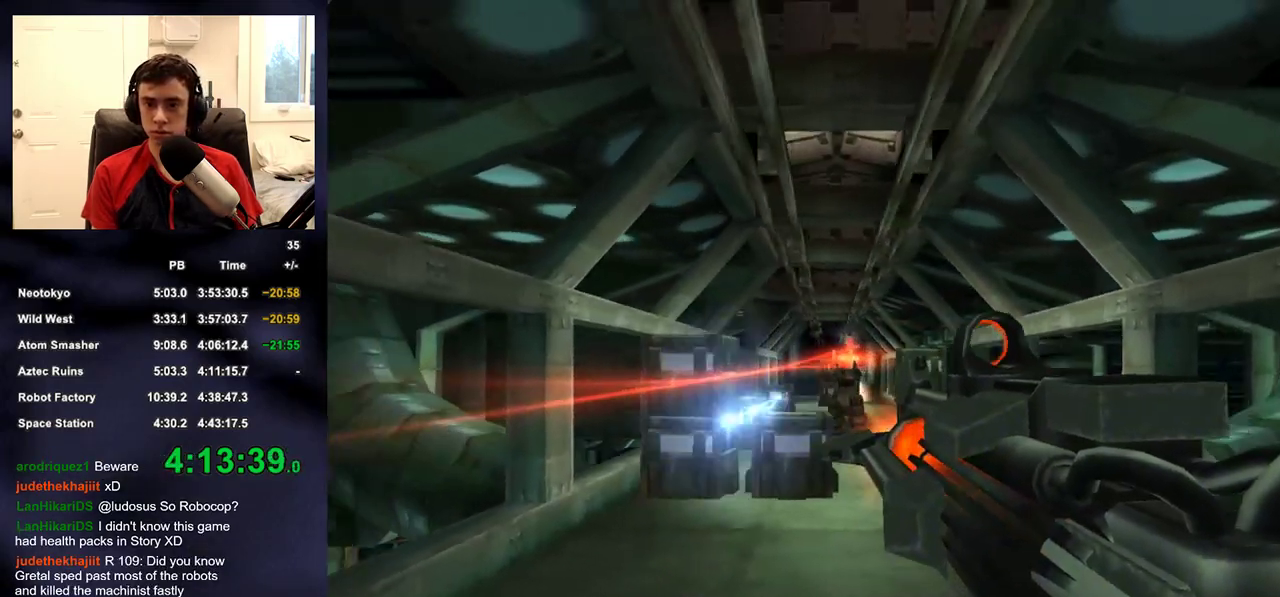
{"buttons": ["R2"], "left_stick": "up", "right_stick": "center", "events": [[17, "right_stick", "center"], [50, "left_stick", "up-right"], [350, "left_stick", "up"], [400, "R2", "down"]]}
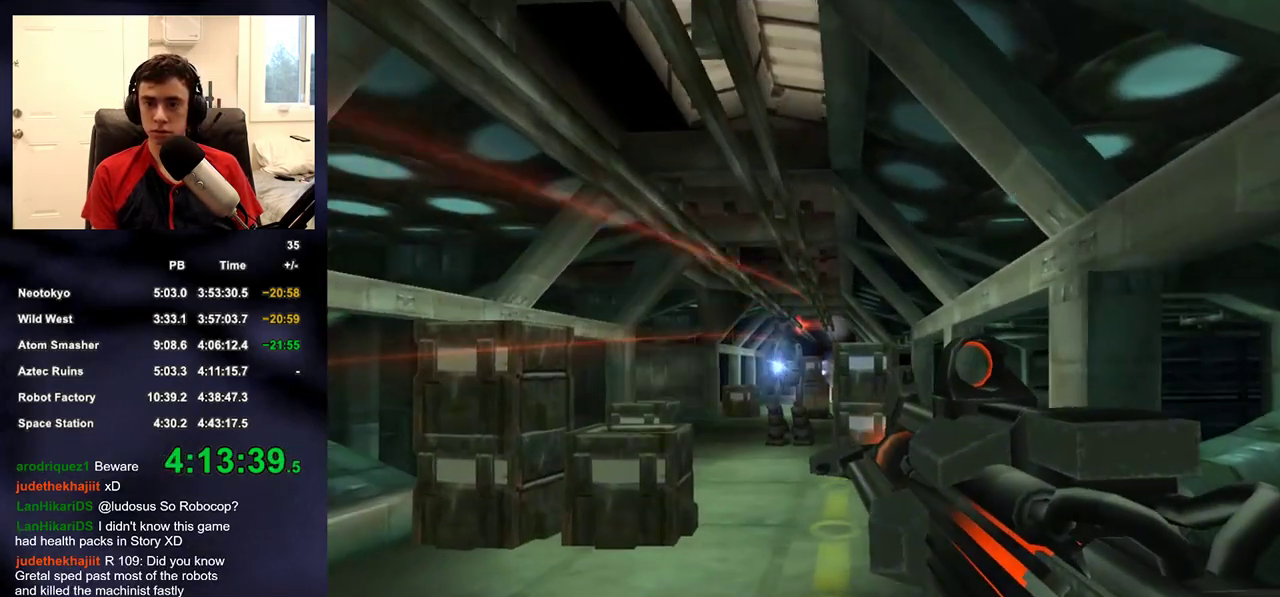
{"buttons": ["R2"], "left_stick": "up-right", "right_stick": "left", "events": [[33, "left_stick", "up-left"], [117, "right_stick", "right"], [183, "right_stick", "center"], [200, "R2", "up"], [300, "left_stick", "up-right"], [433, "right_stick", "left"], [483, "R2", "down"]]}
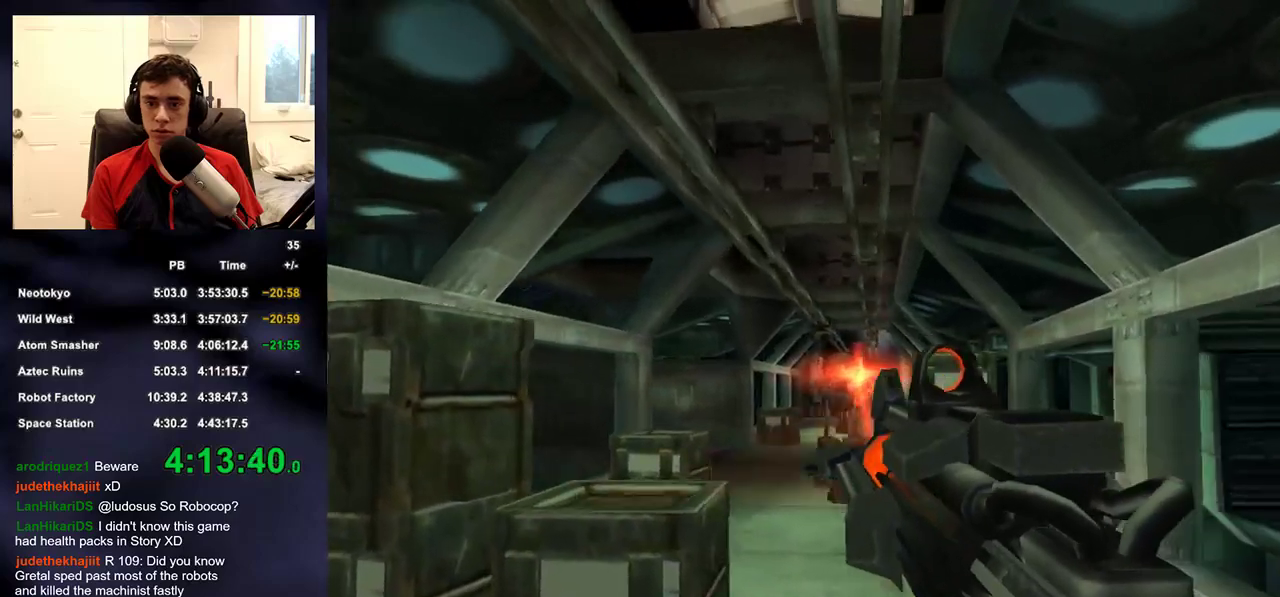
{"buttons": [], "left_stick": "up", "right_stick": "down-right", "events": [[17, "right_stick", "center"], [117, "left_stick", "up"], [183, "right_stick", "up"], [267, "R2", "up"], [283, "right_stick", "center"], [417, "right_stick", "down-right"]]}
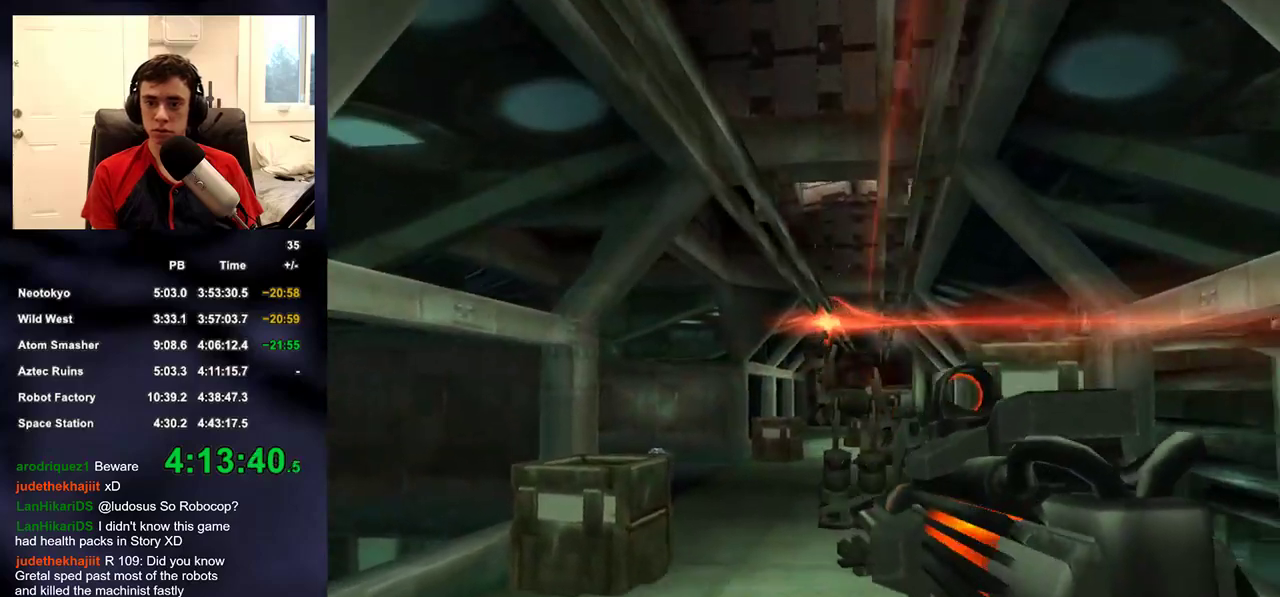
{"buttons": ["R2"], "left_stick": "up", "right_stick": "up-right", "events": [[33, "right_stick", "center"], [250, "right_stick", "up-right"], [283, "R2", "down"], [333, "right_stick", "center"], [467, "right_stick", "up-right"]]}
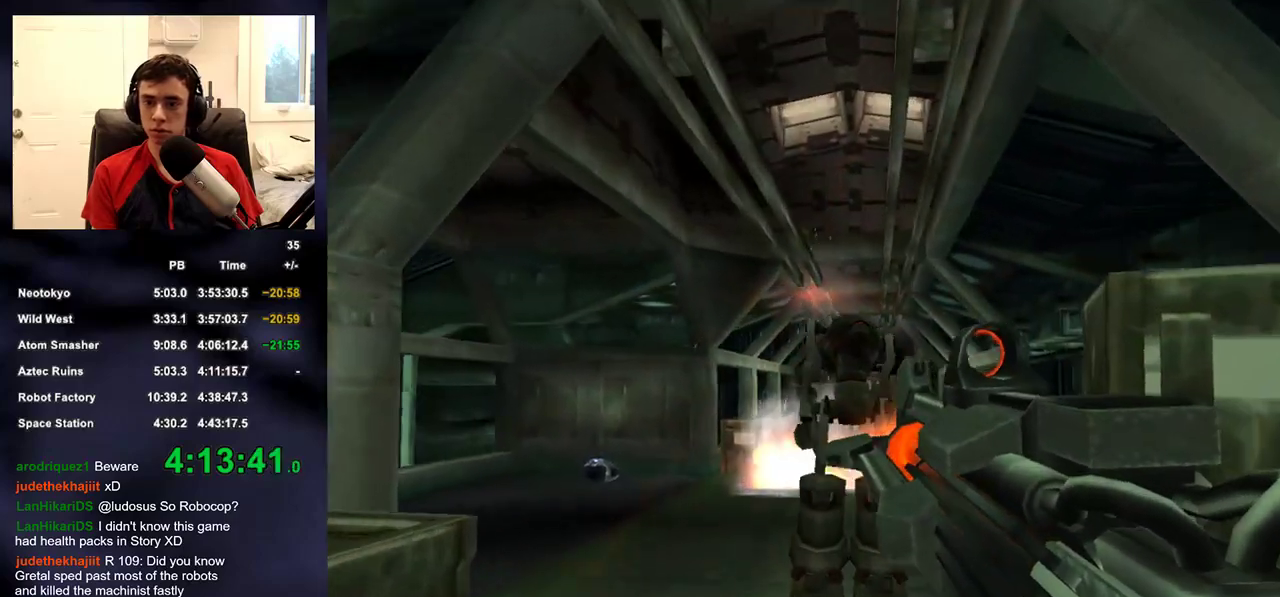
{"buttons": [], "left_stick": "up", "right_stick": "left", "events": [[33, "right_stick", "center"], [133, "R2", "up"], [267, "DPAD_RIGHT", "down"], [333, "right_stick", "left"], [400, "DPAD_RIGHT", "up"]]}
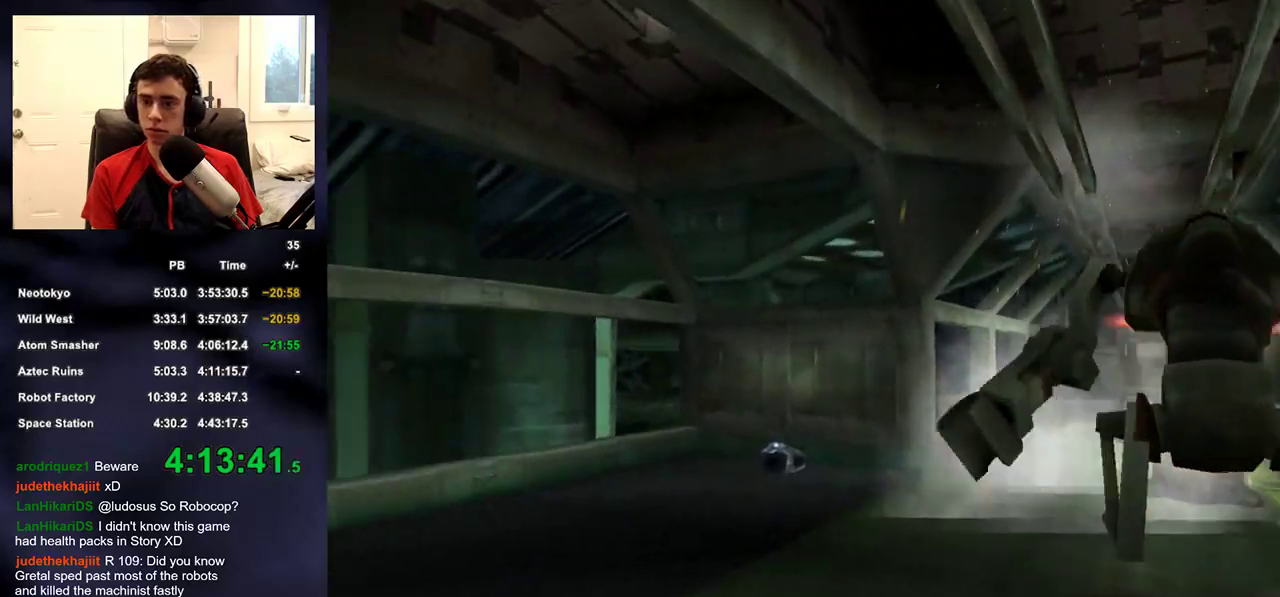
{"buttons": [], "left_stick": "up", "right_stick": "center", "events": [[417, "right_stick", "center"]]}
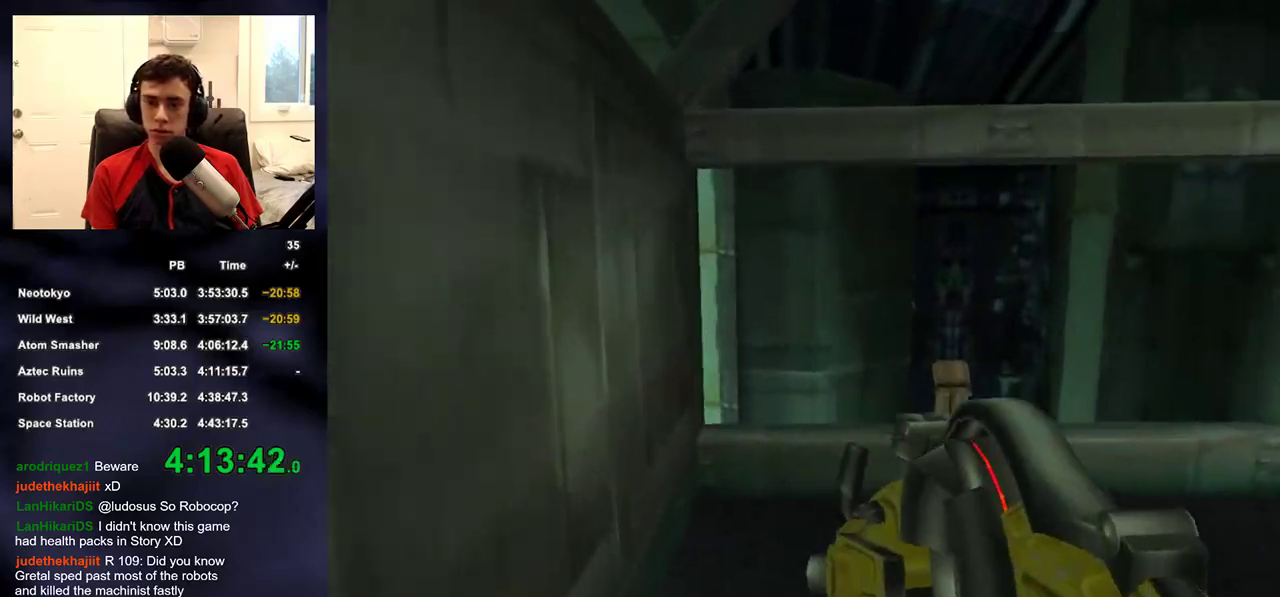
{"buttons": ["R2"], "left_stick": "center", "right_stick": "center", "events": [[17, "right_stick", "down-right"], [133, "right_stick", "center"], [267, "right_stick", "down"], [367, "R2", "down"], [367, "right_stick", "center"], [467, "left_stick", "center"]]}
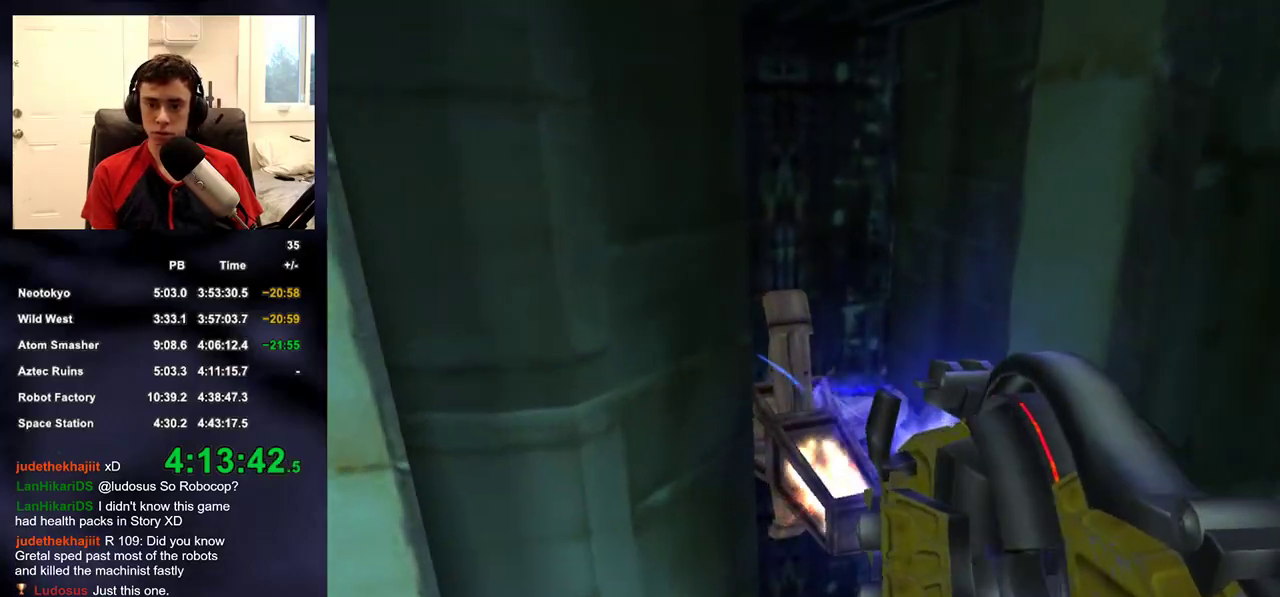
{"buttons": ["R2"], "left_stick": "center", "right_stick": "center", "events": [[100, "right_stick", "down"], [200, "right_stick", "center"]]}
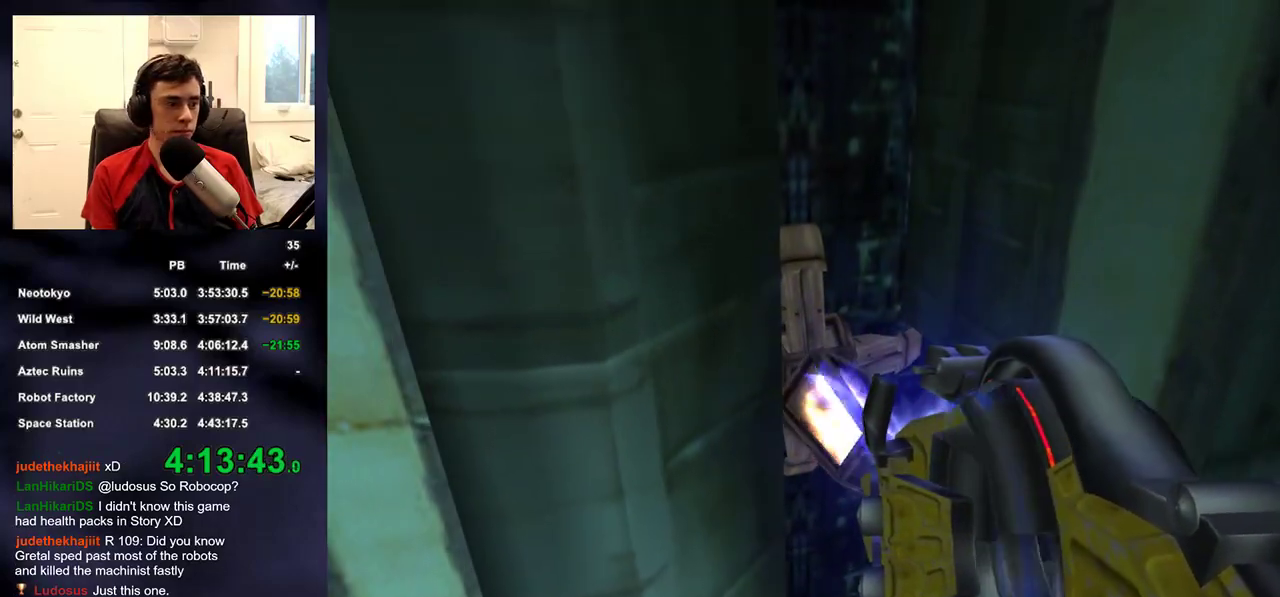
{"buttons": ["R2"], "left_stick": "center", "right_stick": "center", "events": []}
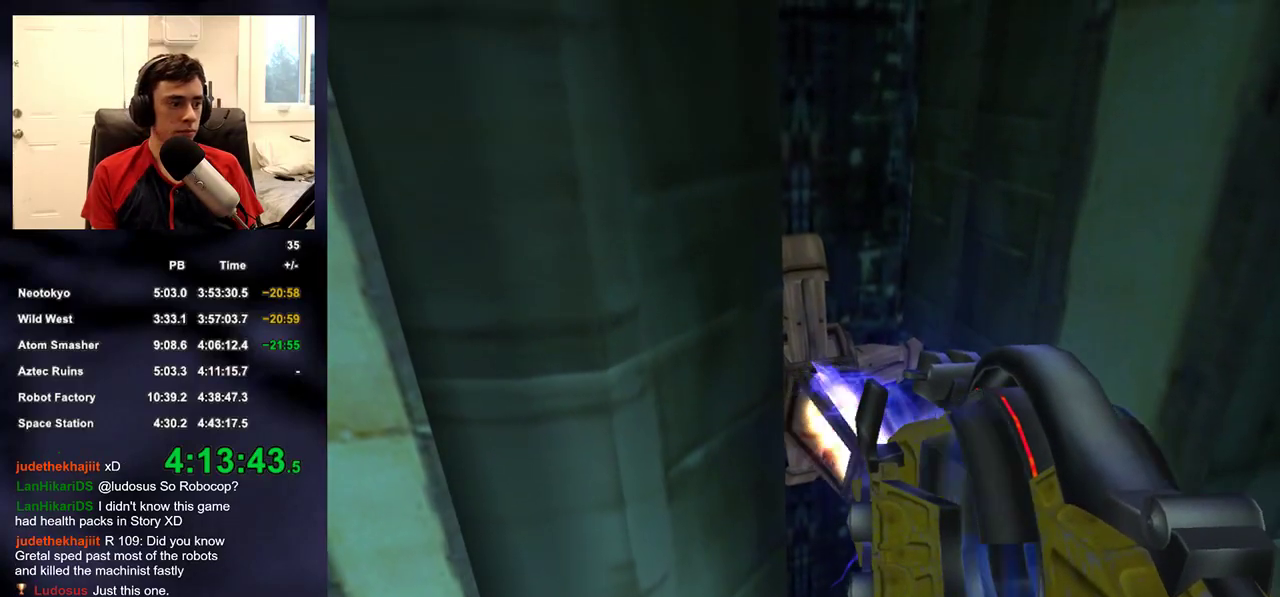
{"buttons": ["R2"], "left_stick": "center", "right_stick": "center", "events": []}
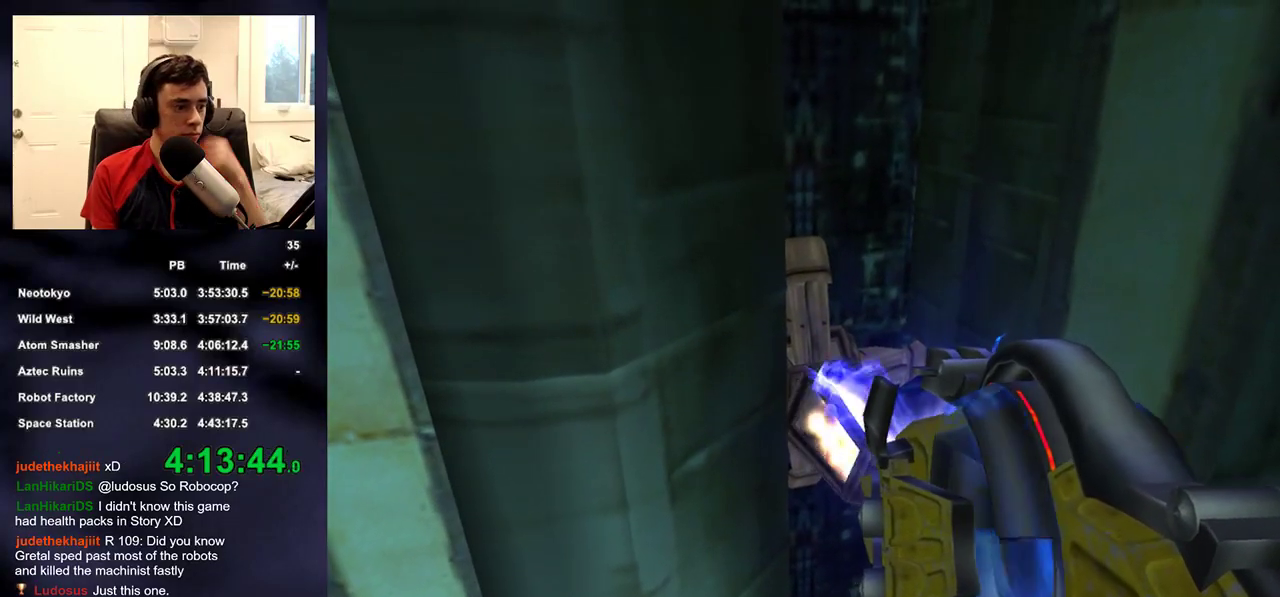
{"buttons": ["R2"], "left_stick": "center", "right_stick": "center", "events": []}
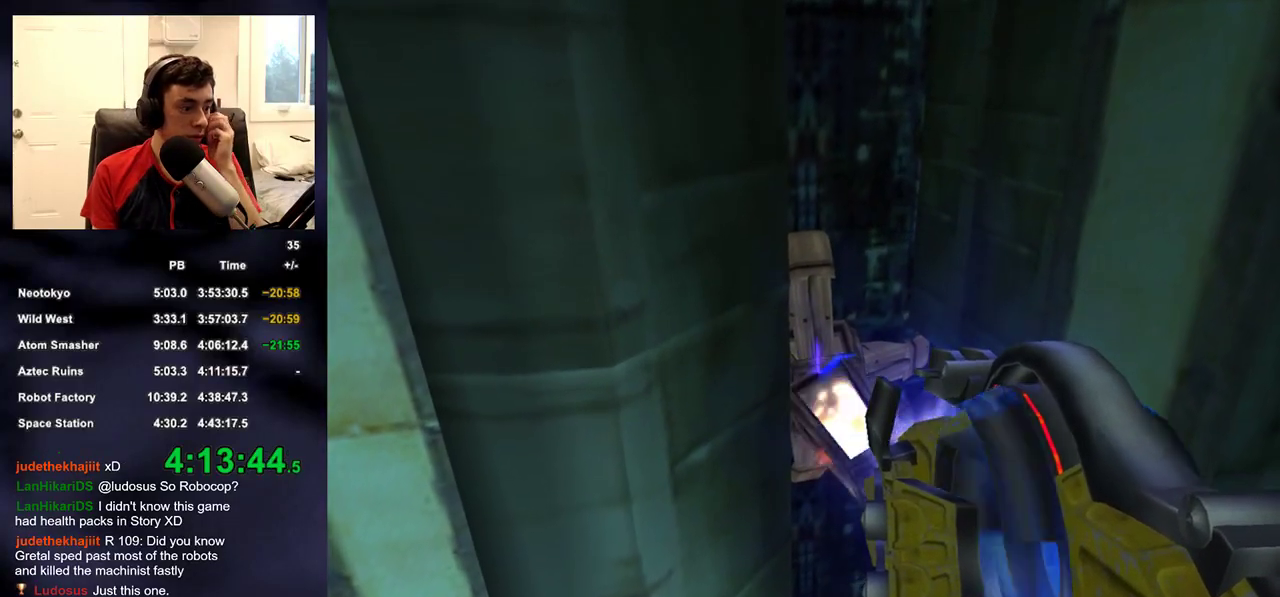
{"buttons": ["R2"], "left_stick": "center", "right_stick": "center", "events": []}
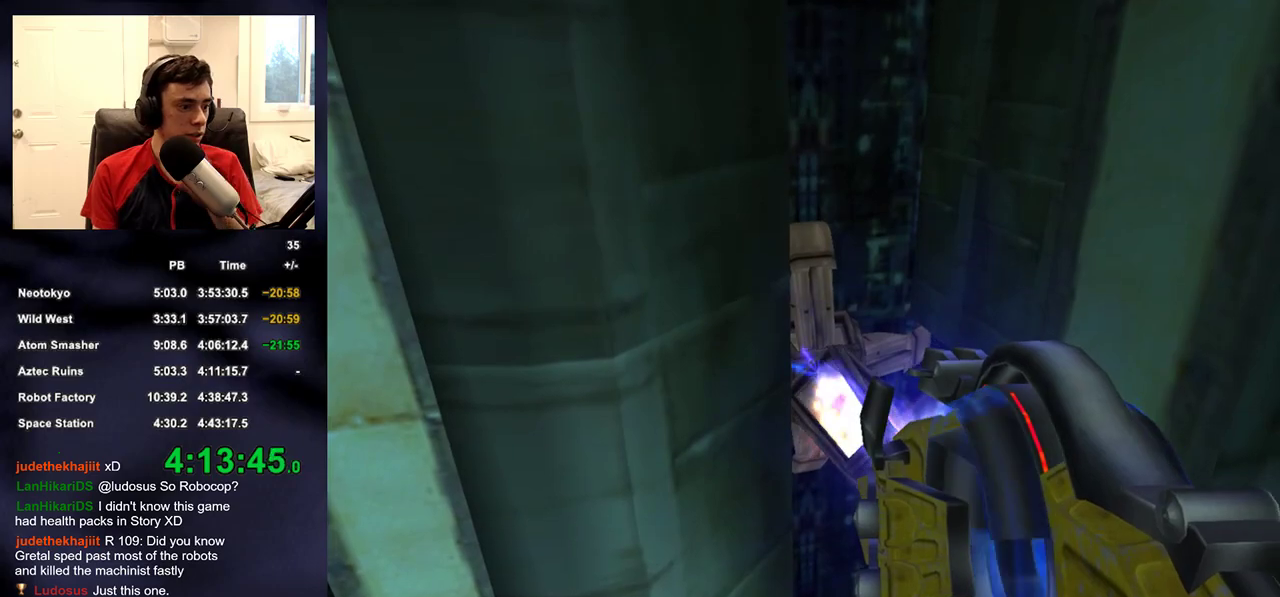
{"buttons": ["R2"], "left_stick": "center", "right_stick": "center", "events": []}
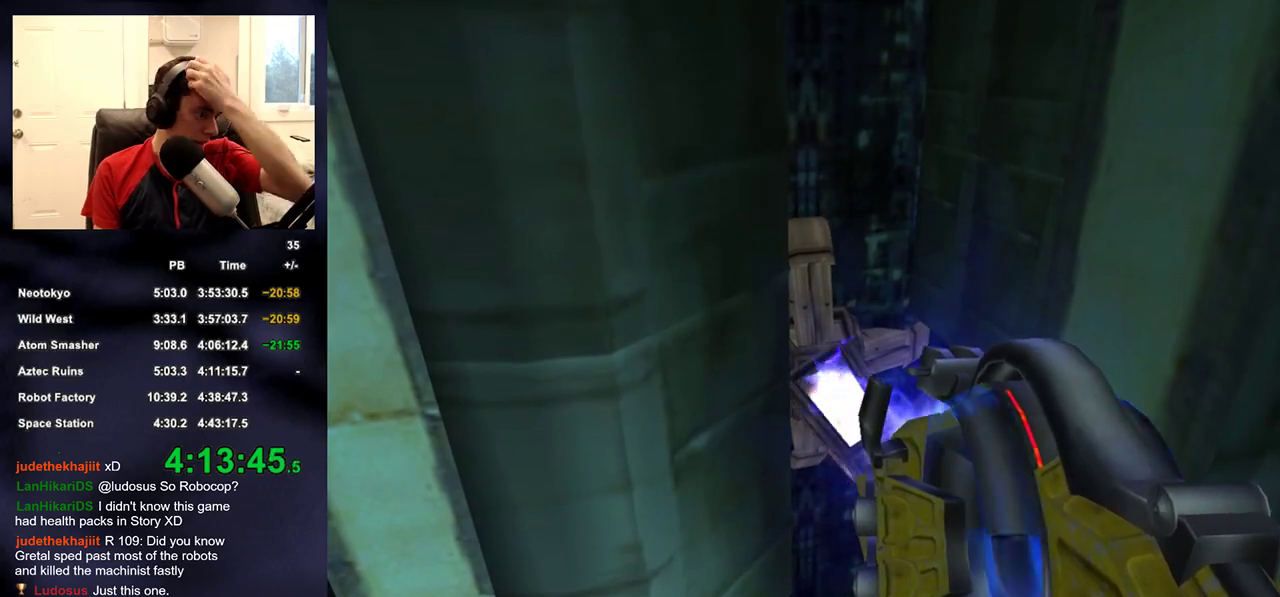
{"buttons": ["R2"], "left_stick": "center", "right_stick": "center", "events": []}
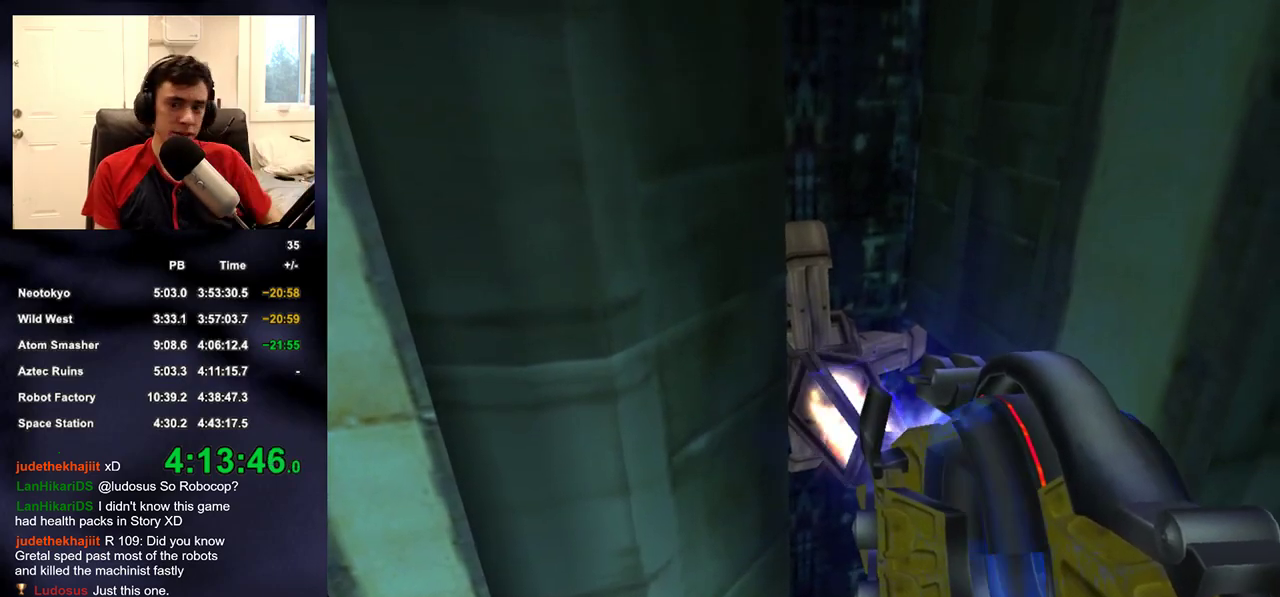
{"buttons": ["DPAD_LEFT"], "left_stick": "center", "right_stick": "up-right", "events": [[400, "DPAD_LEFT", "down"], [400, "right_stick", "up-right"], [450, "R2", "up"]]}